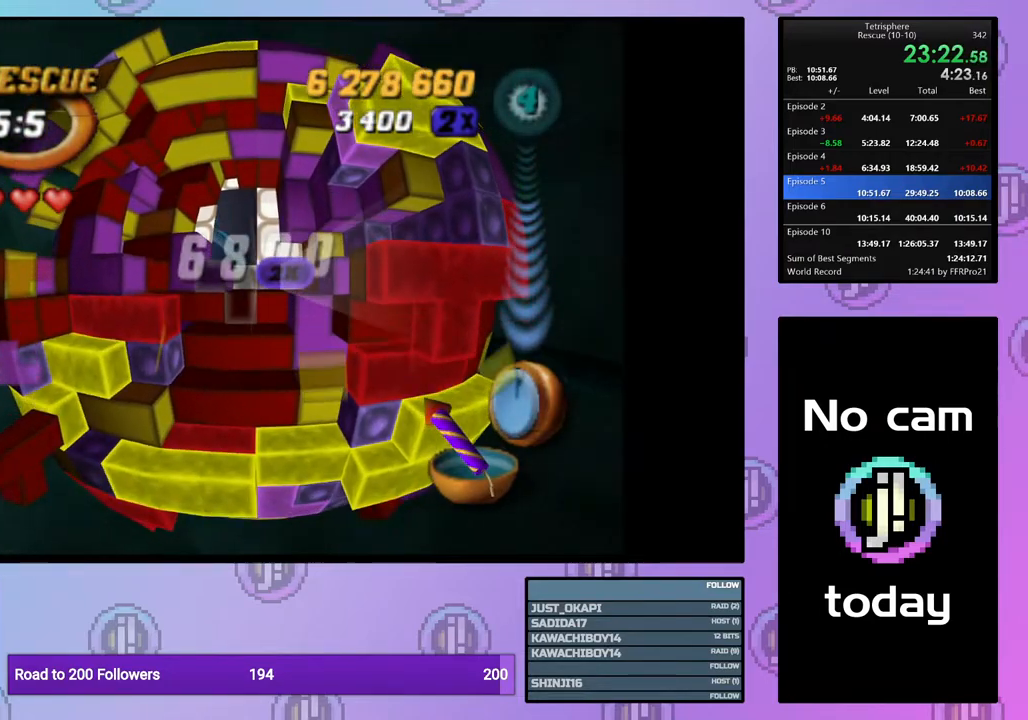
Gameplay with a controller (PlayStation layout); each line is a JSON object with the inputs held at the frame after it. "events" lists button and stick changes between this image and that frame as [ms after this image, input, new state], when the widget could be followed in between. Not read: left_stick.
{"buttons": [], "right_stick": "center", "events": [[83, "DPAD_UP", "down"], [183, "DPAD_UP", "up"], [283, "DPAD_LEFT", "down"], [383, "DPAD_LEFT", "up"]]}
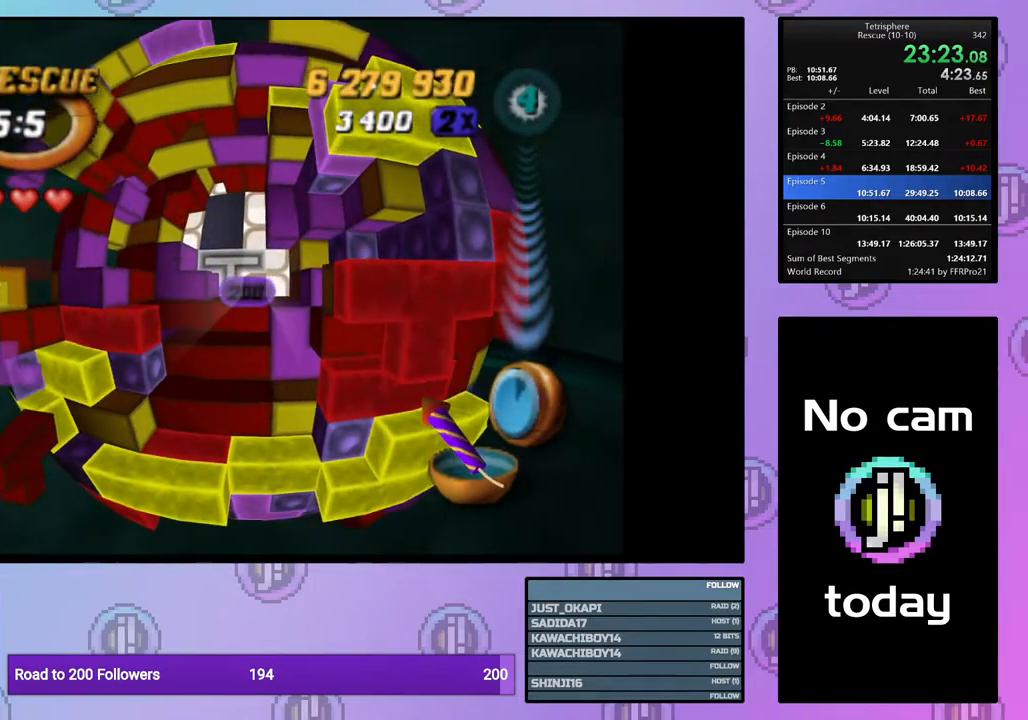
{"buttons": ["DPAD_LEFT"], "right_stick": "center", "events": [[150, "CROSS", "down"], [267, "CROSS", "up"], [450, "DPAD_LEFT", "down"]]}
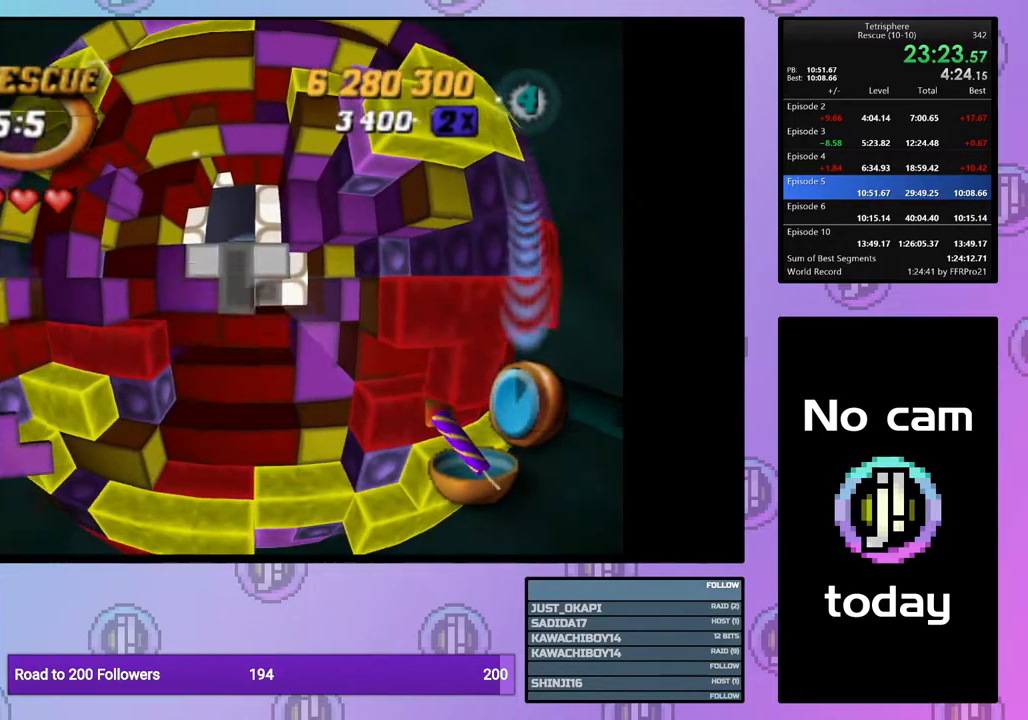
{"buttons": ["SQUARE"], "right_stick": "center", "events": [[33, "DPAD_LEFT", "up"], [133, "DPAD_LEFT", "down"], [183, "DPAD_LEFT", "up"], [317, "SQUARE", "down"]]}
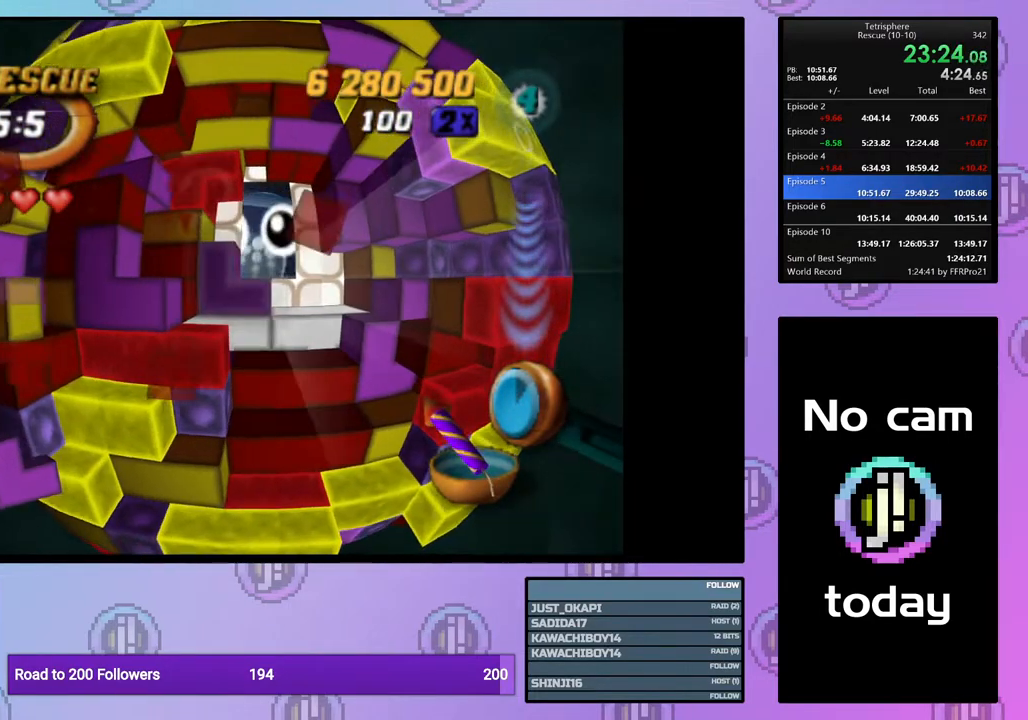
{"buttons": ["SQUARE", "DPAD_RIGHT"], "right_stick": "center", "events": [[33, "DPAD_UP", "down"], [100, "DPAD_UP", "up"], [183, "DPAD_UP", "down"], [283, "DPAD_UP", "up"], [433, "DPAD_RIGHT", "down"]]}
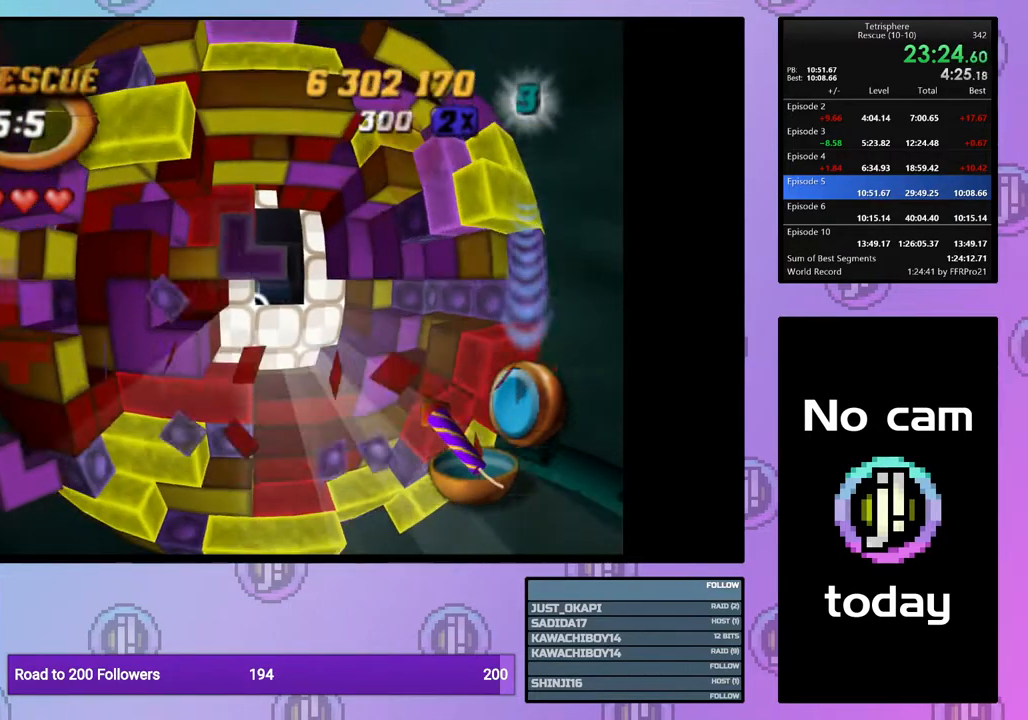
{"buttons": [], "right_stick": "center", "events": [[17, "DPAD_RIGHT", "up"], [117, "DPAD_RIGHT", "down"], [217, "DPAD_RIGHT", "up"], [500, "SQUARE", "up"]]}
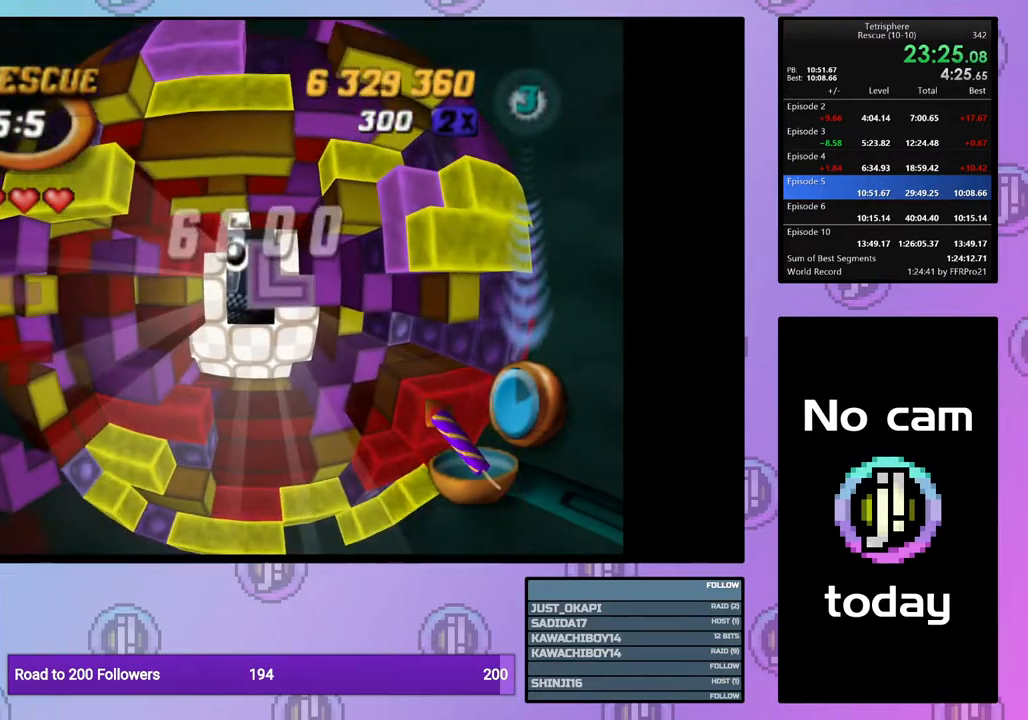
{"buttons": [], "right_stick": "center", "events": [[150, "CROSS", "down"], [233, "CROSS", "up"], [250, "DPAD_LEFT", "down"], [317, "DPAD_LEFT", "up"], [400, "DPAD_LEFT", "down"], [467, "DPAD_LEFT", "up"]]}
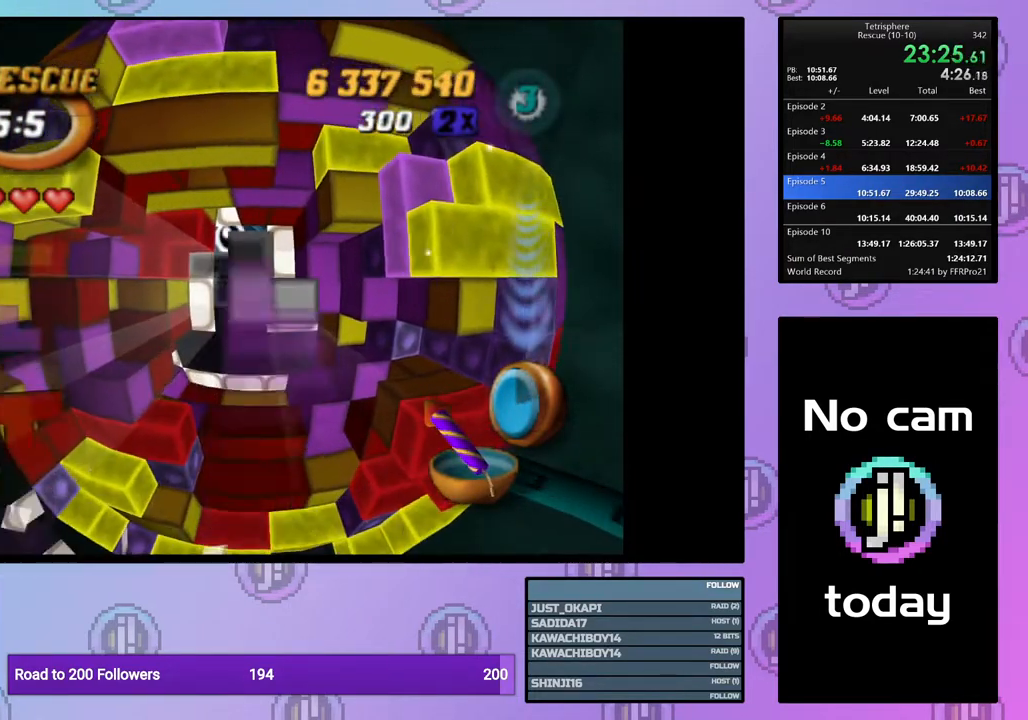
{"buttons": ["SQUARE", "DPAD_RIGHT"], "right_stick": "center", "events": [[50, "DPAD_LEFT", "down"], [100, "DPAD_LEFT", "up"], [200, "DPAD_UP", "down"], [283, "DPAD_UP", "up"], [367, "SQUARE", "down"], [483, "DPAD_RIGHT", "down"]]}
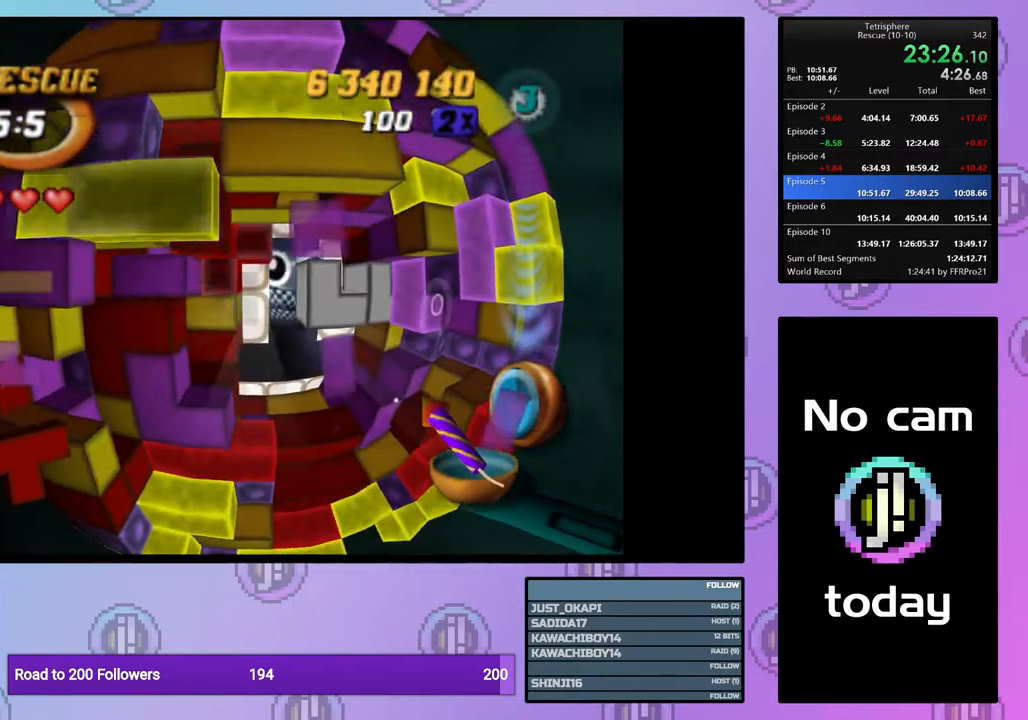
{"buttons": ["SQUARE", "DPAD_DOWN"], "right_stick": "center", "events": [[83, "DPAD_RIGHT", "up"], [133, "DPAD_RIGHT", "down"], [233, "DPAD_RIGHT", "up"], [300, "DPAD_DOWN", "down"], [400, "DPAD_DOWN", "up"], [467, "DPAD_DOWN", "down"]]}
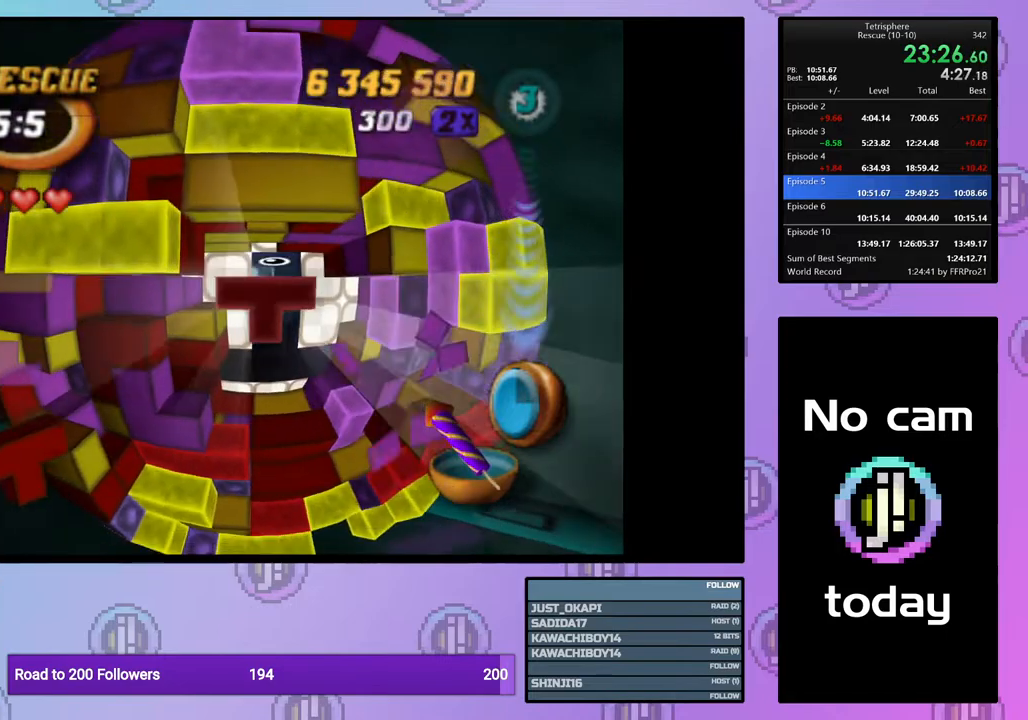
{"buttons": [], "right_stick": "center", "events": [[50, "DPAD_DOWN", "up"], [100, "DPAD_DOWN", "down"], [200, "DPAD_DOWN", "up"], [367, "SQUARE", "up"]]}
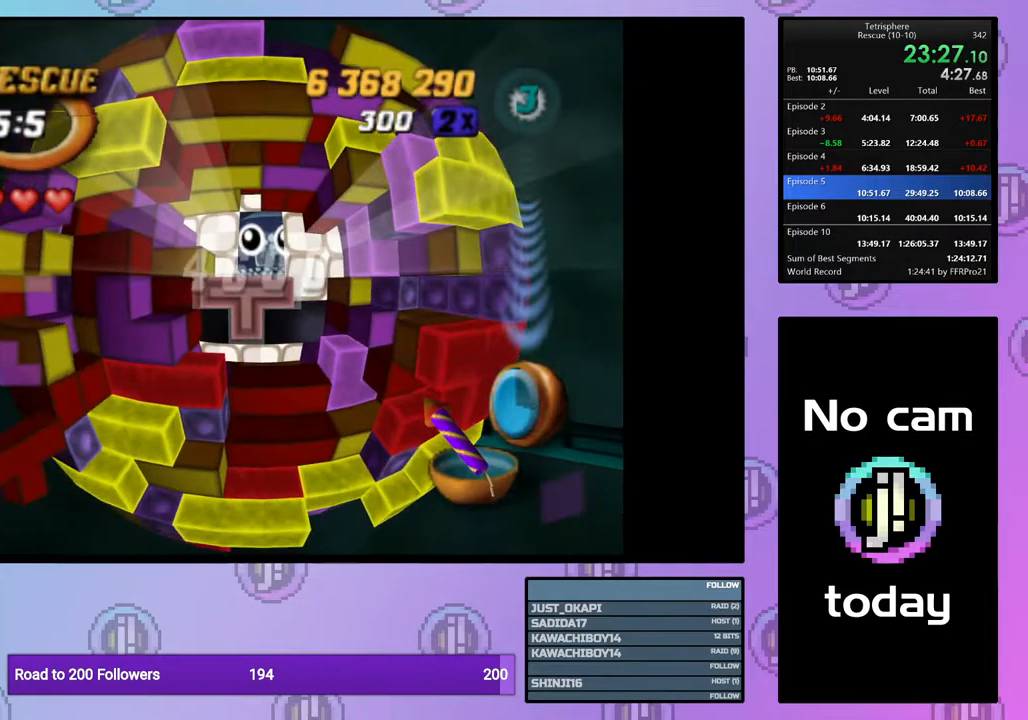
{"buttons": [], "right_stick": "center", "events": [[17, "CROSS", "down"], [150, "CROSS", "up"], [350, "DPAD_LEFT", "down"], [433, "DPAD_LEFT", "up"]]}
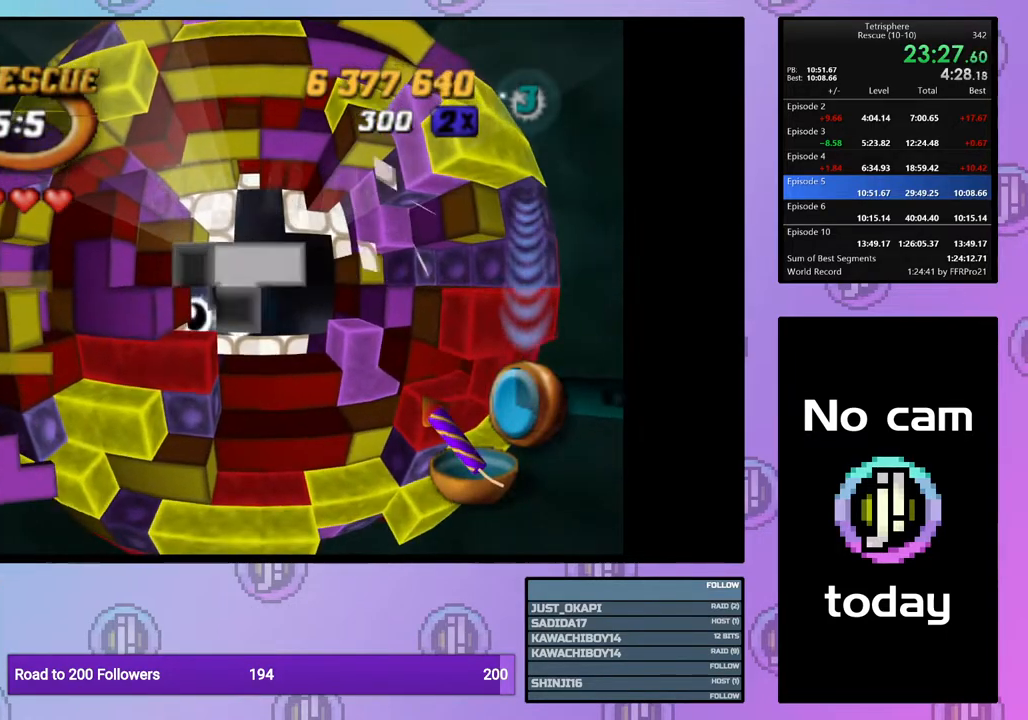
{"buttons": ["SQUARE"], "right_stick": "center", "events": [[33, "DPAD_LEFT", "down"], [133, "DPAD_LEFT", "up"], [200, "DPAD_LEFT", "down"], [267, "DPAD_LEFT", "up"], [333, "SQUARE", "down"], [417, "DPAD_RIGHT", "down"], [500, "DPAD_RIGHT", "up"]]}
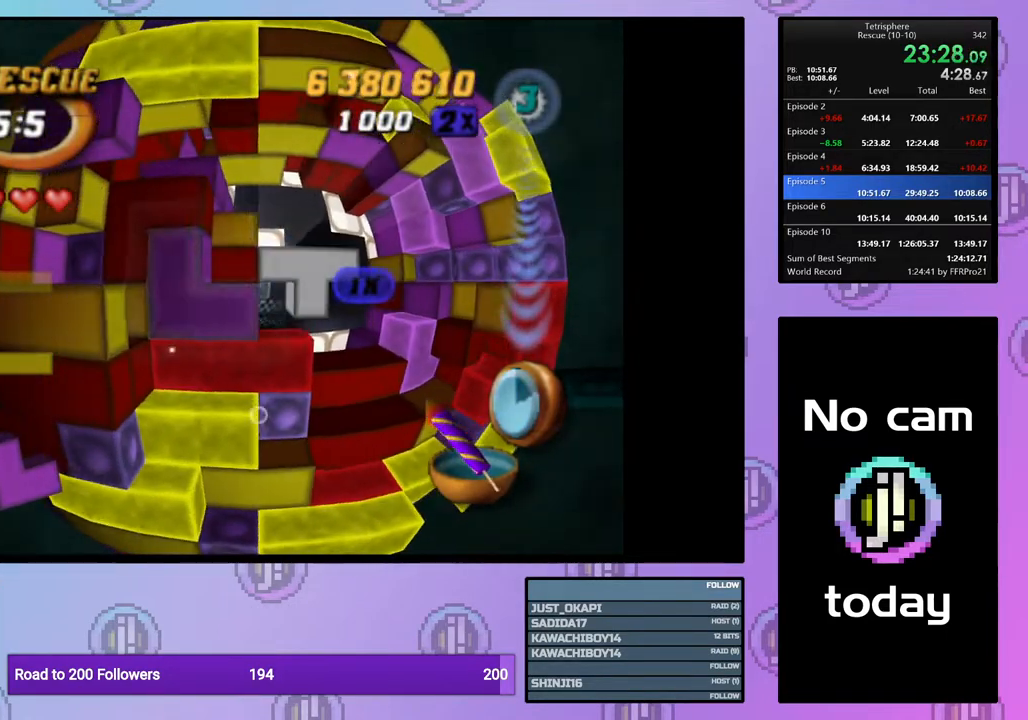
{"buttons": ["SQUARE"], "right_stick": "center", "events": [[67, "DPAD_RIGHT", "down"], [167, "DPAD_RIGHT", "up"], [233, "DPAD_RIGHT", "down"], [333, "DPAD_RIGHT", "up"], [383, "DPAD_RIGHT", "down"], [483, "DPAD_RIGHT", "up"]]}
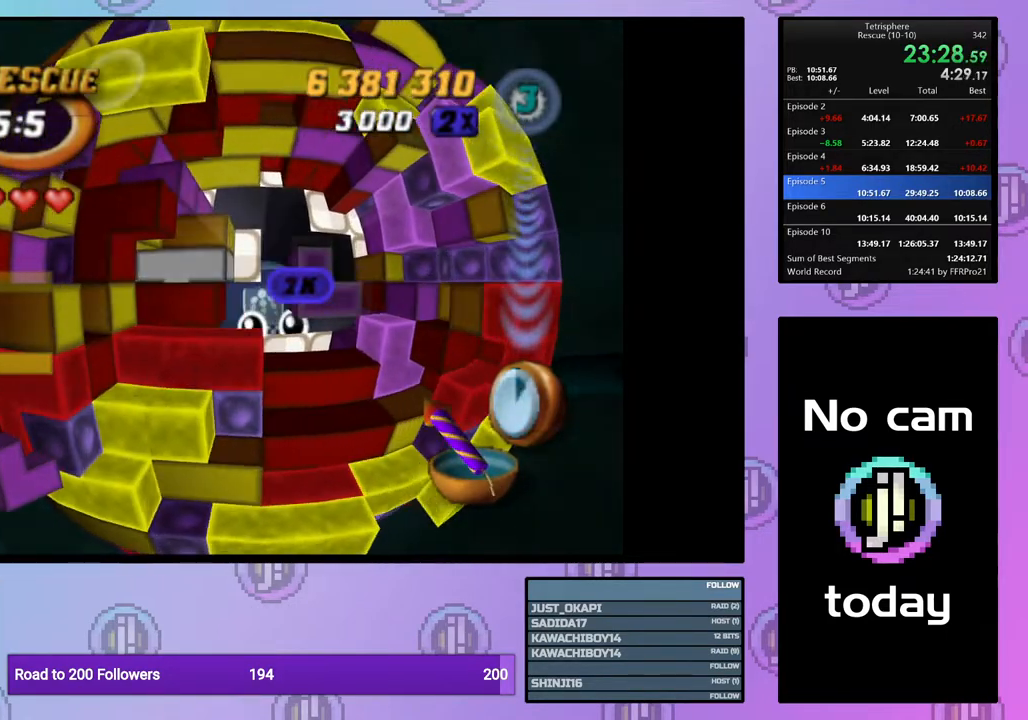
{"buttons": ["CROSS"], "right_stick": "center", "events": [[50, "DPAD_RIGHT", "down"], [150, "DPAD_RIGHT", "up"], [383, "SQUARE", "up"], [483, "CROSS", "down"]]}
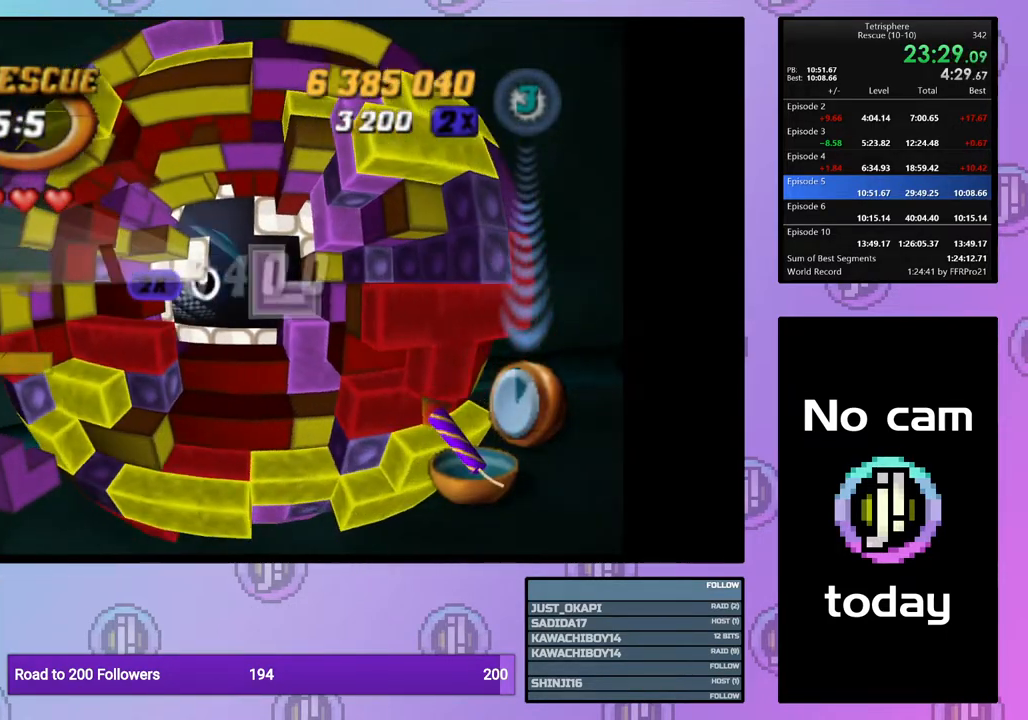
{"buttons": [], "right_stick": "center", "events": [[33, "DPAD_LEFT", "down"], [67, "CROSS", "up"], [150, "DPAD_LEFT", "up"], [200, "DPAD_LEFT", "down"], [283, "DPAD_LEFT", "up"], [367, "DPAD_LEFT", "down"], [433, "DPAD_LEFT", "up"]]}
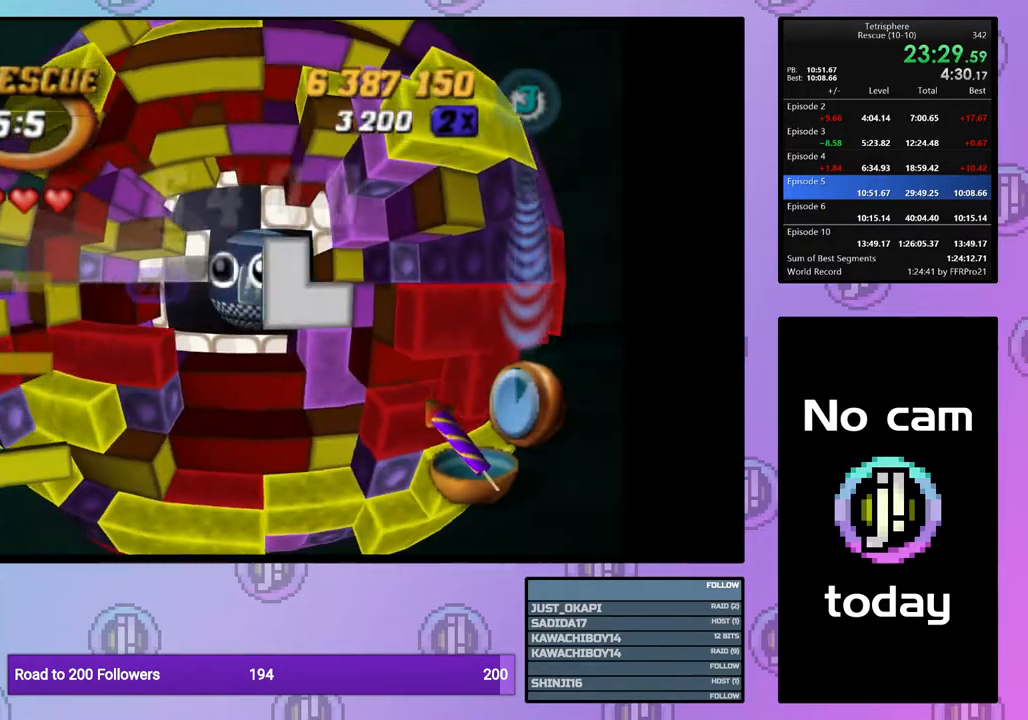
{"buttons": [], "right_stick": "center", "events": [[17, "DPAD_LEFT", "down"], [100, "DPAD_LEFT", "up"], [183, "DPAD_LEFT", "down"], [217, "DPAD_LEFT", "up"], [317, "DPAD_UP", "down"], [417, "DPAD_UP", "up"]]}
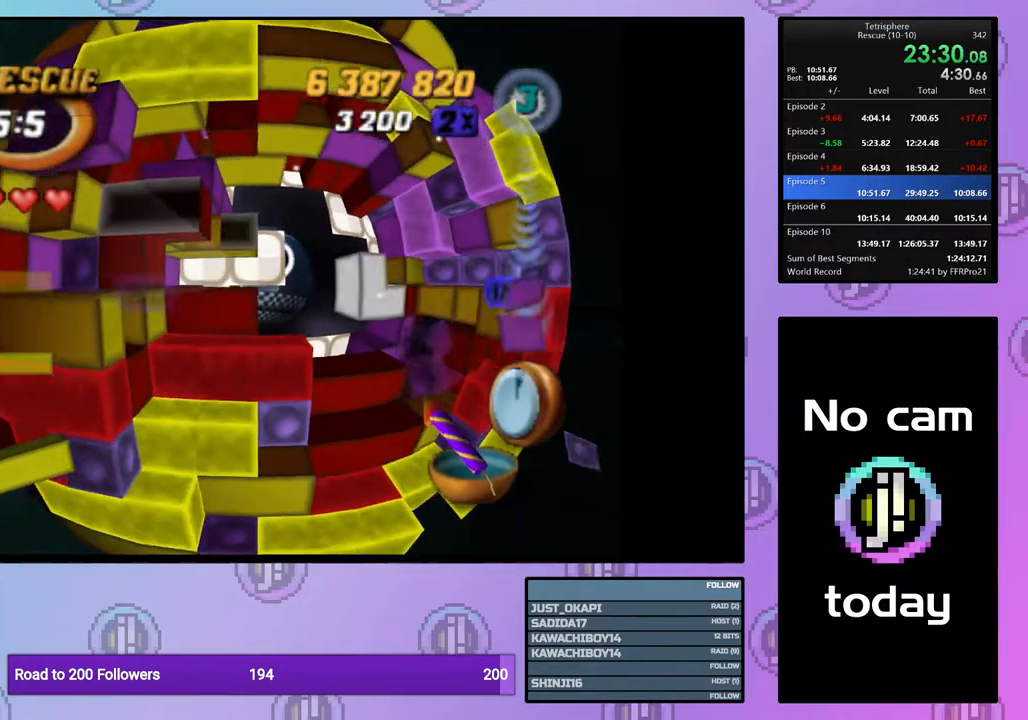
{"buttons": ["SQUARE"], "right_stick": "center", "events": [[50, "DPAD_LEFT", "down"], [117, "DPAD_LEFT", "up"], [283, "DPAD_RIGHT", "down"], [383, "DPAD_RIGHT", "up"], [383, "SQUARE", "down"]]}
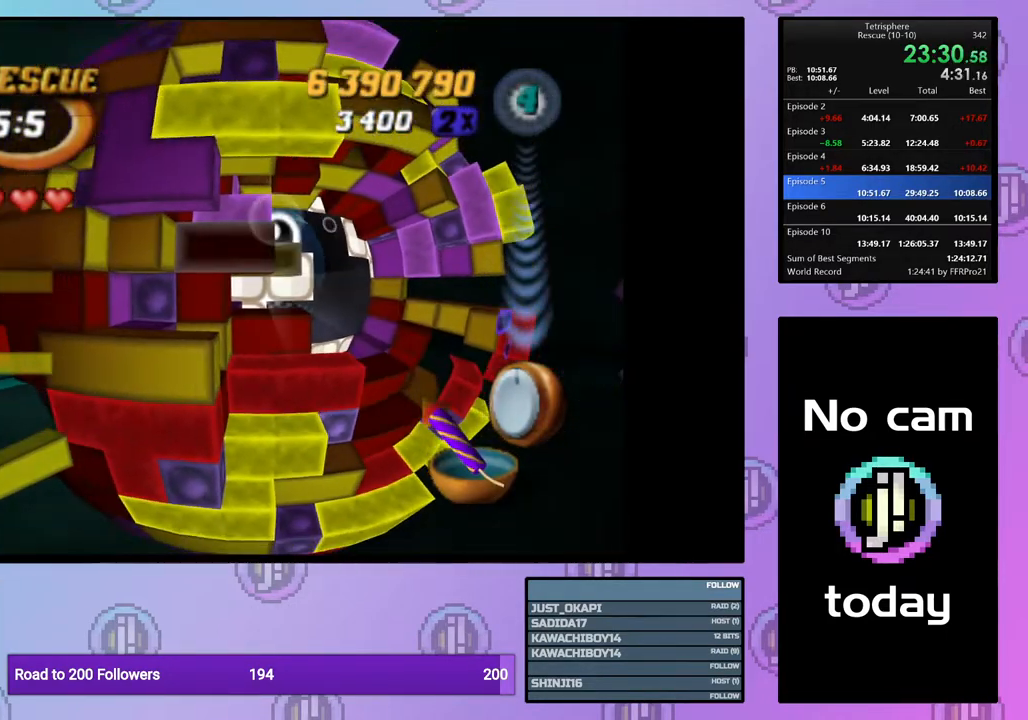
{"buttons": ["SQUARE", "DPAD_RIGHT"], "right_stick": "center", "events": [[17, "DPAD_RIGHT", "down"], [117, "DPAD_RIGHT", "up"], [183, "DPAD_RIGHT", "down"], [283, "DPAD_RIGHT", "up"], [350, "DPAD_RIGHT", "down"], [433, "DPAD_RIGHT", "up"], [500, "DPAD_RIGHT", "down"]]}
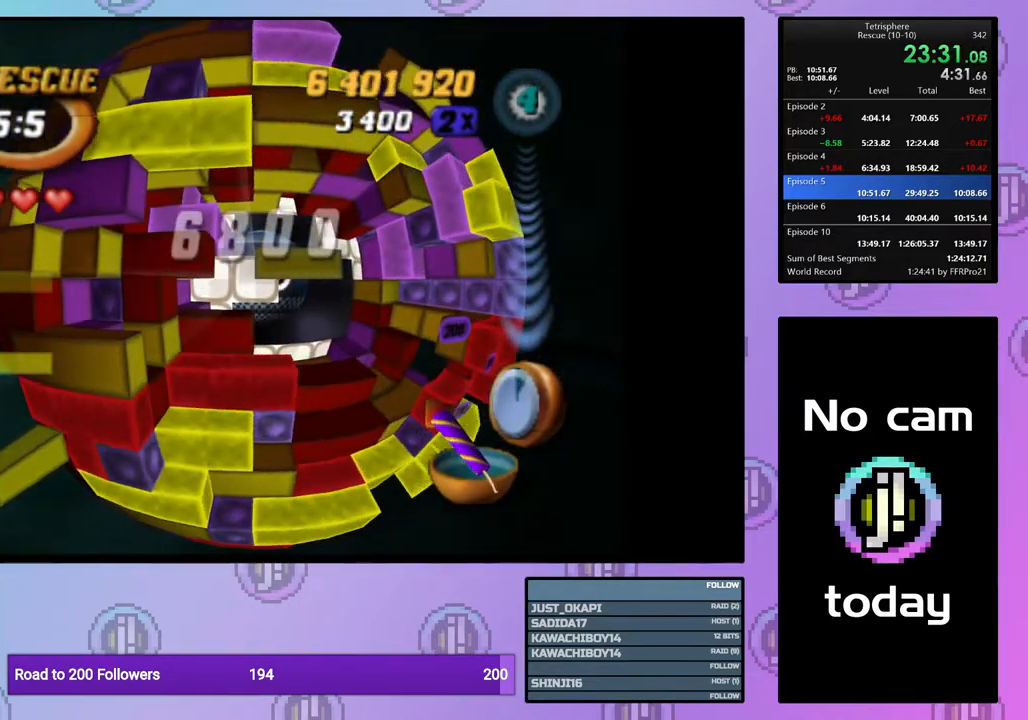
{"buttons": [], "right_stick": "center", "events": [[100, "DPAD_RIGHT", "up"], [167, "DPAD_RIGHT", "down"], [267, "DPAD_RIGHT", "up"], [367, "DPAD_DOWN", "down"], [450, "DPAD_DOWN", "up"], [483, "SQUARE", "up"]]}
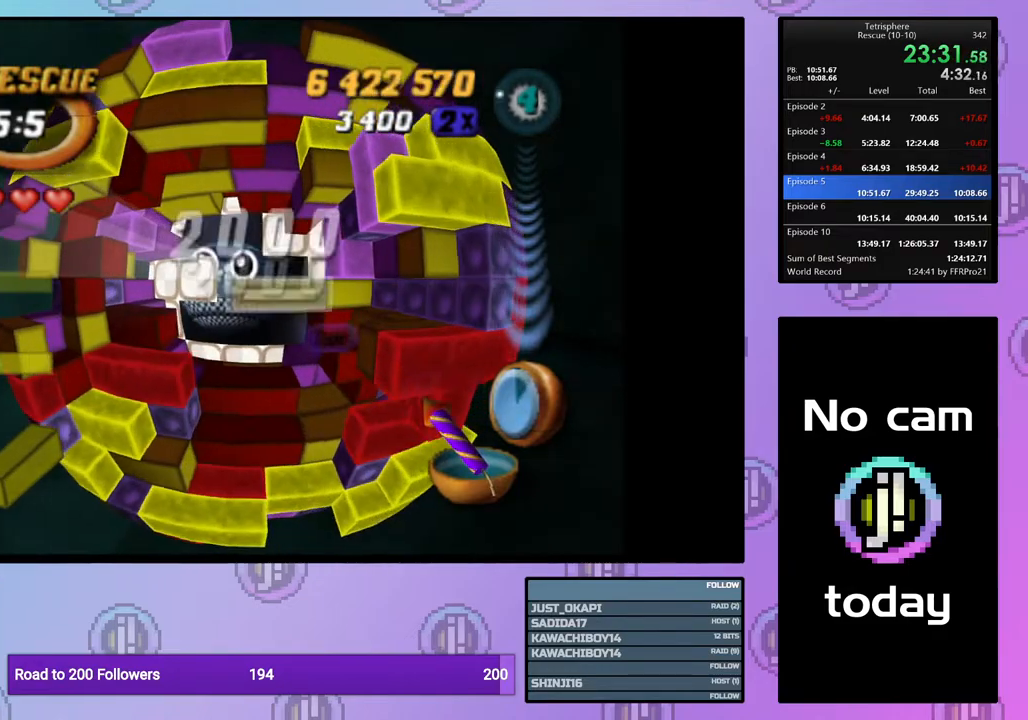
{"buttons": [], "right_stick": "center", "events": [[67, "CROSS", "down"], [167, "CROSS", "up"], [250, "DPAD_LEFT", "down"], [317, "DPAD_LEFT", "up"], [400, "DPAD_LEFT", "down"], [483, "DPAD_LEFT", "up"]]}
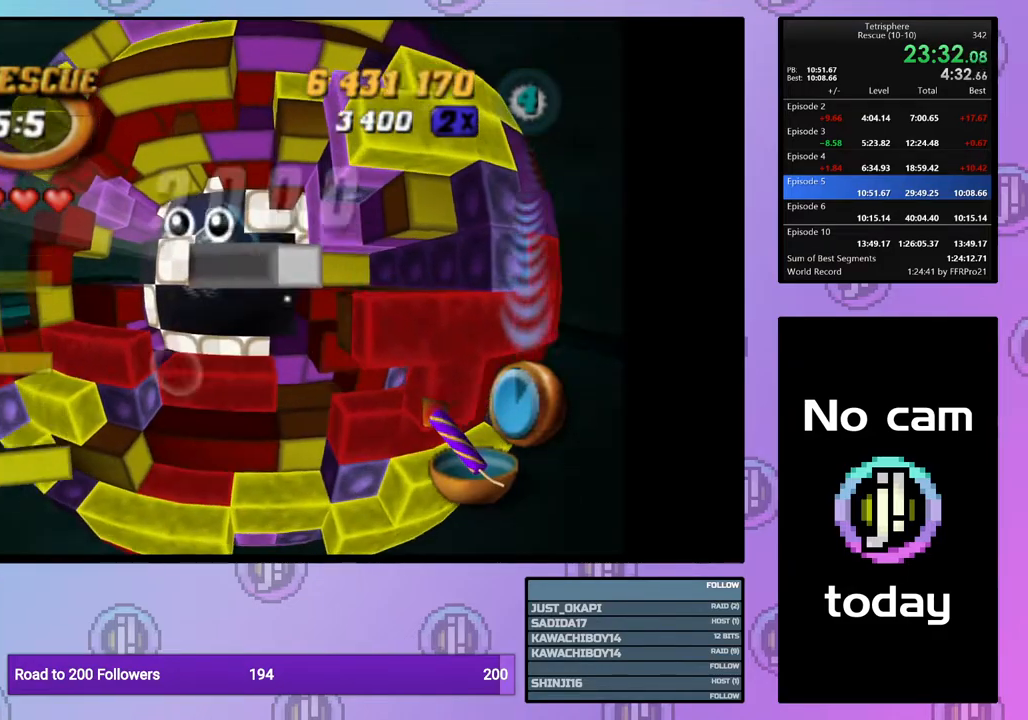
{"buttons": ["DPAD_UP"], "right_stick": "center", "events": [[150, "DPAD_UP", "down"], [233, "DPAD_UP", "up"], [283, "DPAD_UP", "down"], [383, "DPAD_UP", "up"], [433, "DPAD_UP", "down"]]}
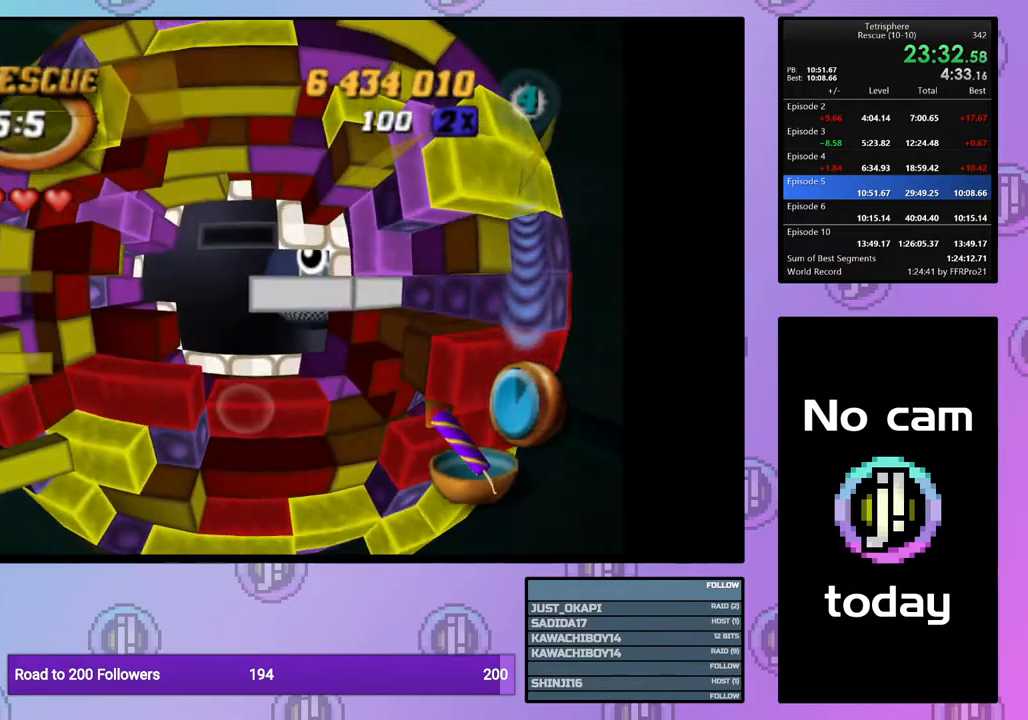
{"buttons": ["DPAD_RIGHT"], "right_stick": "center", "events": [[33, "DPAD_UP", "up"], [100, "DPAD_RIGHT", "down"], [200, "DPAD_RIGHT", "up"], [267, "DPAD_RIGHT", "down"], [350, "DPAD_RIGHT", "up"], [417, "DPAD_RIGHT", "down"]]}
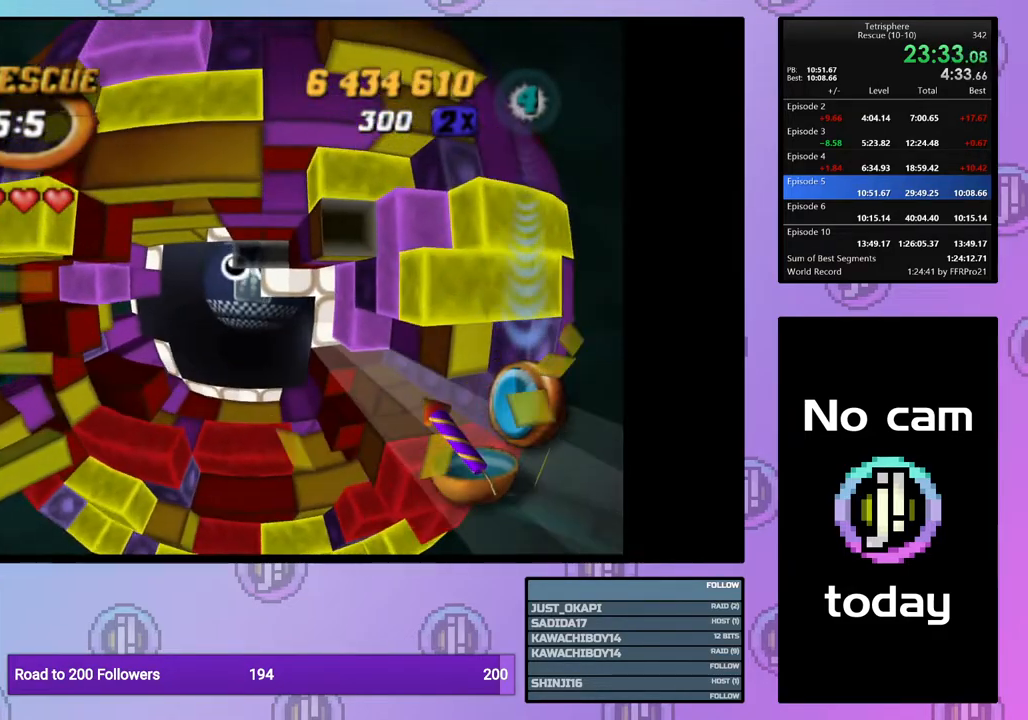
{"buttons": ["SQUARE", "DPAD_LEFT"], "right_stick": "center", "events": [[17, "DPAD_RIGHT", "up"], [83, "DPAD_RIGHT", "down"], [167, "DPAD_RIGHT", "up"], [200, "SQUARE", "down"], [283, "DPAD_LEFT", "down"], [383, "DPAD_LEFT", "up"], [450, "DPAD_LEFT", "down"]]}
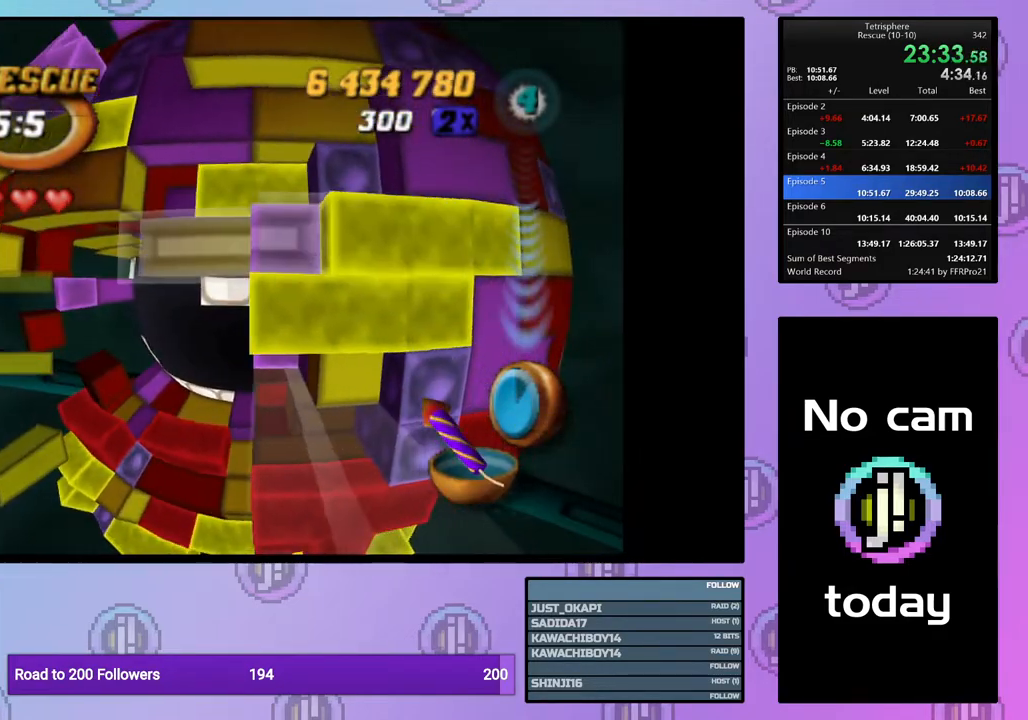
{"buttons": [], "right_stick": "center", "events": [[33, "DPAD_LEFT", "up"], [133, "DPAD_DOWN", "down"], [250, "DPAD_DOWN", "up"], [333, "SQUARE", "up"], [383, "DPAD_RIGHT", "down"], [483, "DPAD_RIGHT", "up"]]}
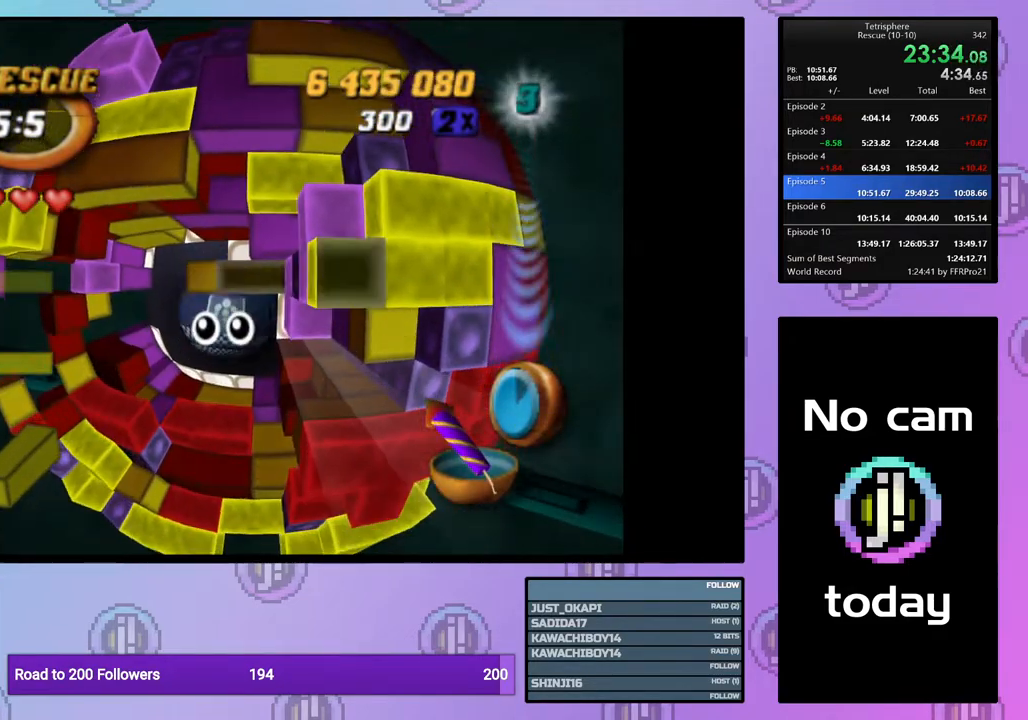
{"buttons": ["SQUARE"], "right_stick": "center", "events": [[50, "DPAD_RIGHT", "down"], [133, "DPAD_RIGHT", "up"], [200, "DPAD_RIGHT", "down"], [317, "DPAD_RIGHT", "up"], [317, "SQUARE", "down"], [400, "DPAD_LEFT", "down"], [500, "DPAD_LEFT", "up"]]}
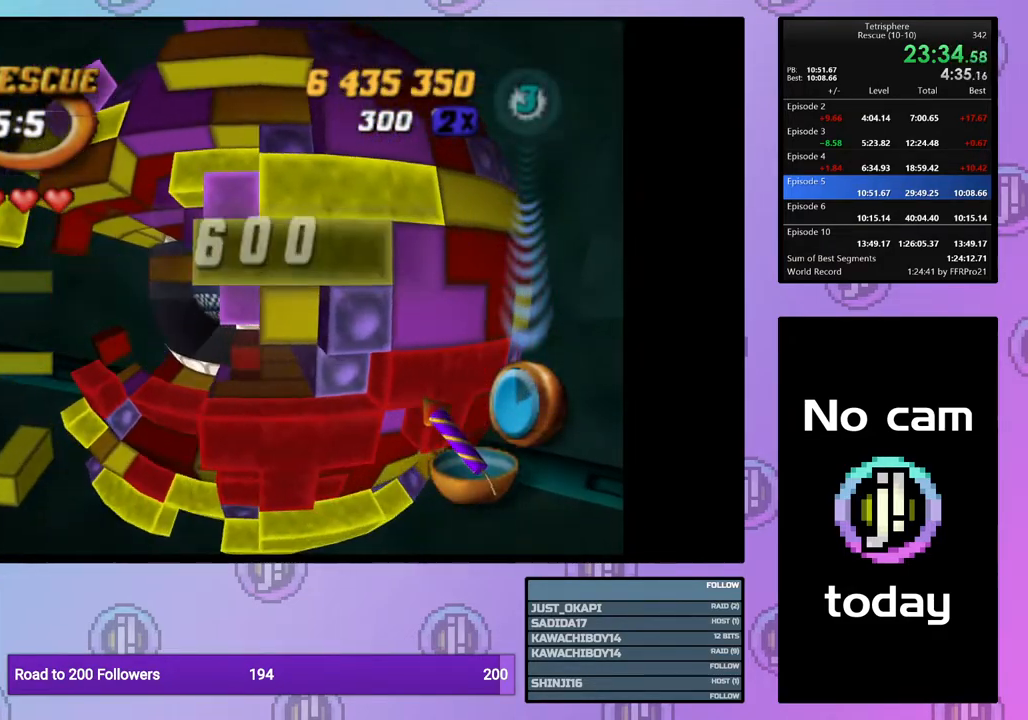
{"buttons": [], "right_stick": "center", "events": [[67, "DPAD_LEFT", "down"], [167, "DPAD_LEFT", "up"], [200, "DPAD_LEFT", "down"], [300, "DPAD_LEFT", "up"], [467, "SQUARE", "up"]]}
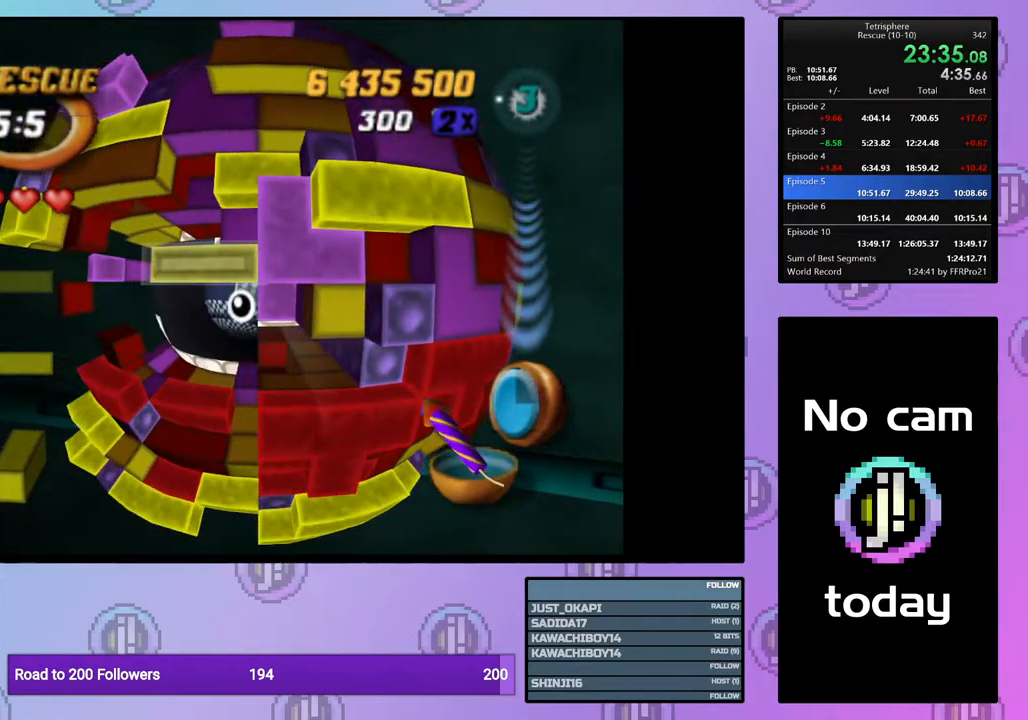
{"buttons": ["CROSS"], "right_stick": "center", "events": [[150, "CROSS", "down"], [300, "CROSS", "up"], [433, "CROSS", "down"]]}
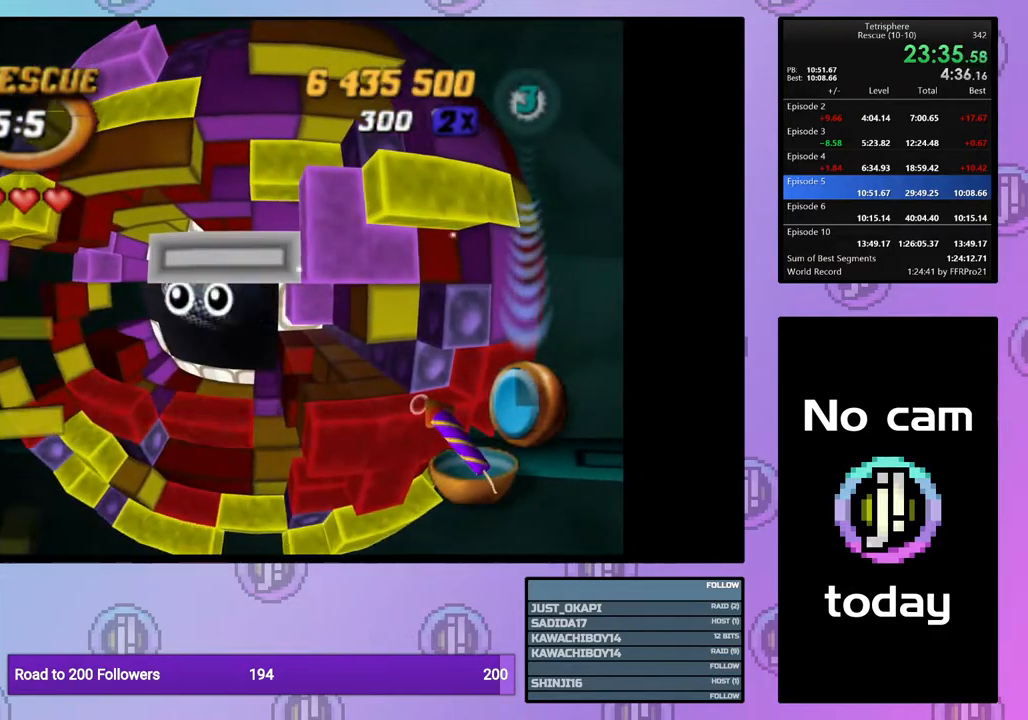
{"buttons": [], "right_stick": "center", "events": [[100, "CROSS", "up"], [233, "CROSS", "down"], [333, "CROSS", "up"]]}
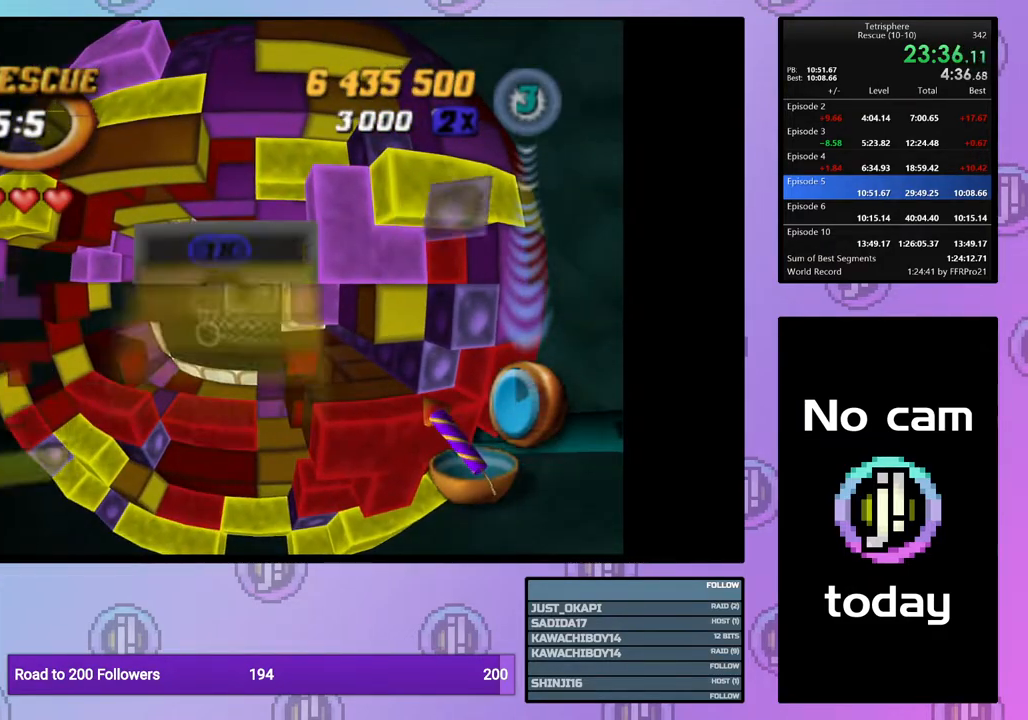
{"buttons": ["DPAD_DOWN"], "right_stick": "center", "events": [[333, "DPAD_LEFT", "down"], [383, "DPAD_LEFT", "up"], [467, "DPAD_DOWN", "down"]]}
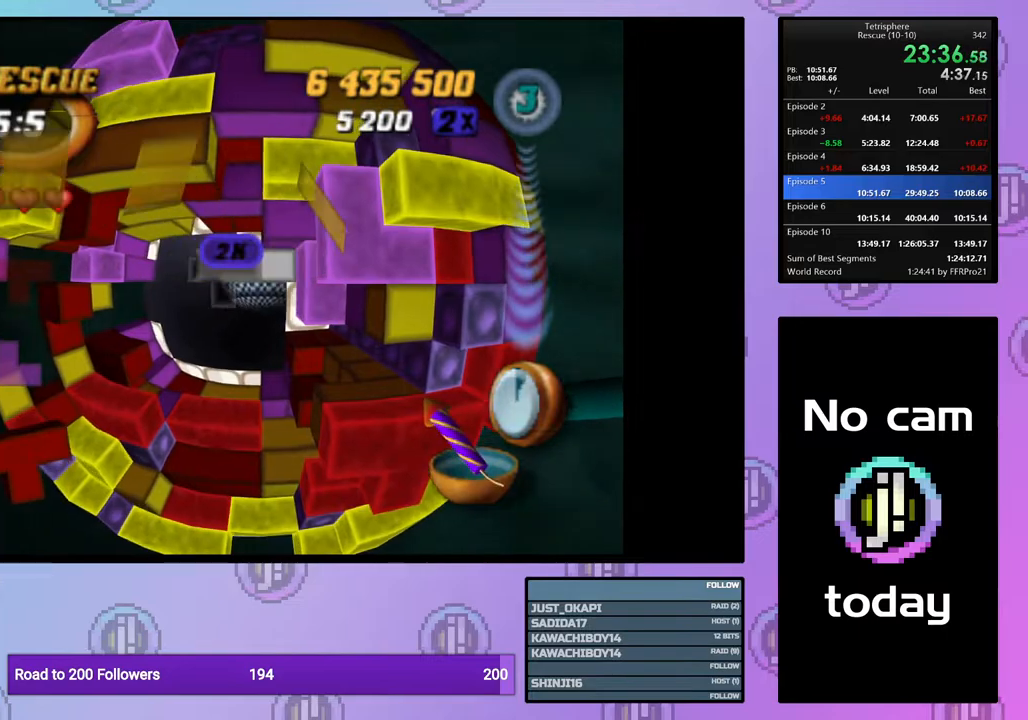
{"buttons": ["DPAD_RIGHT"], "right_stick": "center", "events": [[67, "DPAD_DOWN", "up"], [133, "DPAD_DOWN", "down"], [233, "DPAD_DOWN", "up"], [283, "DPAD_DOWN", "down"], [350, "DPAD_DOWN", "up"], [450, "DPAD_RIGHT", "down"]]}
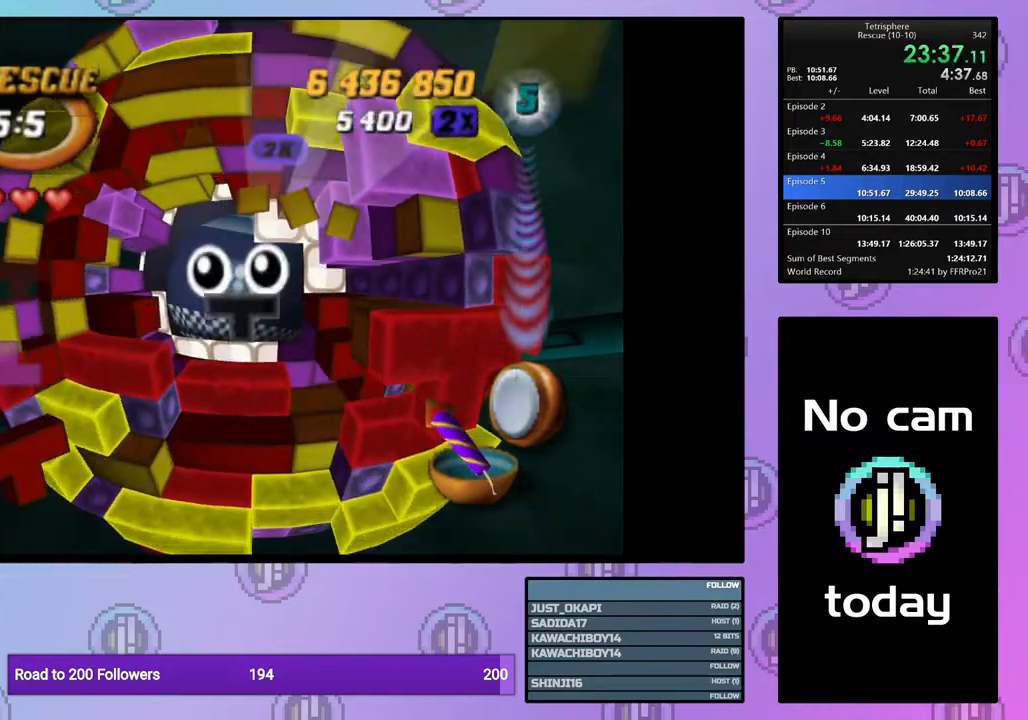
{"buttons": ["DPAD_RIGHT"], "right_stick": "center", "events": [[50, "DPAD_RIGHT", "up"], [100, "DPAD_RIGHT", "down"], [217, "DPAD_RIGHT", "up"], [283, "DPAD_RIGHT", "down"], [367, "DPAD_RIGHT", "up"], [417, "DPAD_RIGHT", "down"]]}